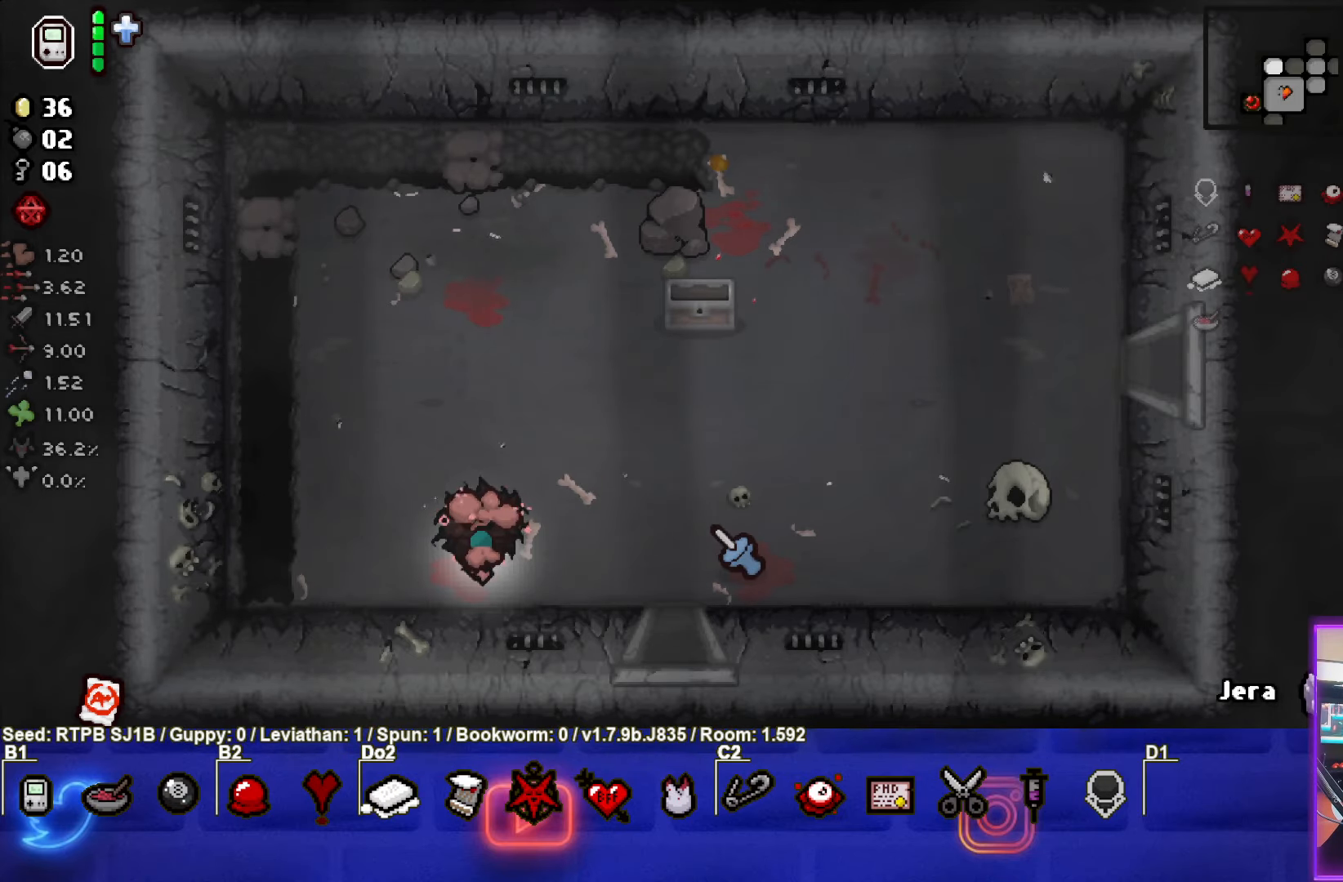
Gameplay with a controller (PlayStation layout); each line is a JSON object with the inputs held at the frame after it. "events" lists button and stick changes between this image and that frame as [ms after this image, input, new state], when the widget could be followed in between. Not read: right_stick.
{"buttons": [], "left_stick": "up-right", "events": [[350, "left_stick", "up-right"]]}
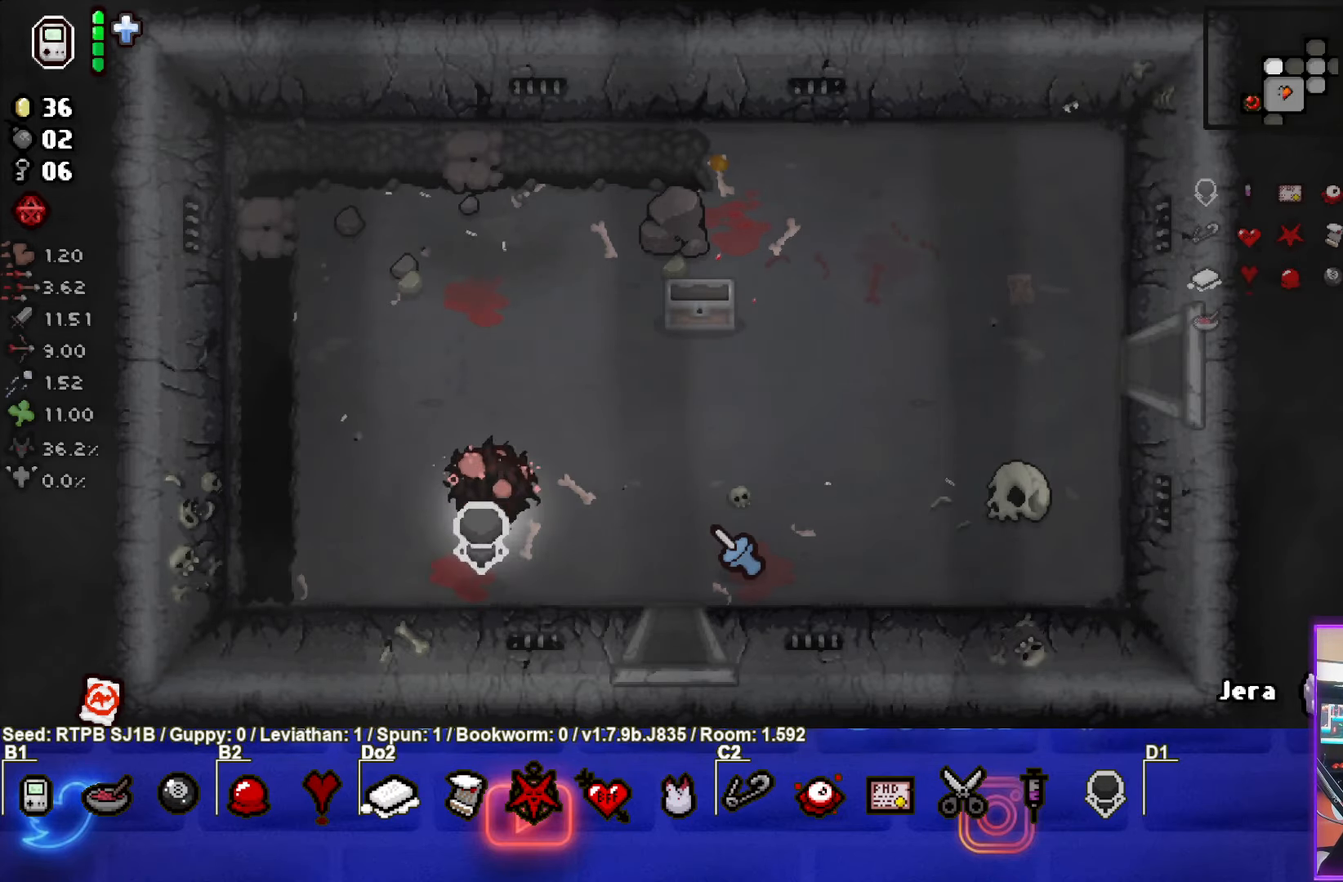
{"buttons": [], "left_stick": "up-right", "events": []}
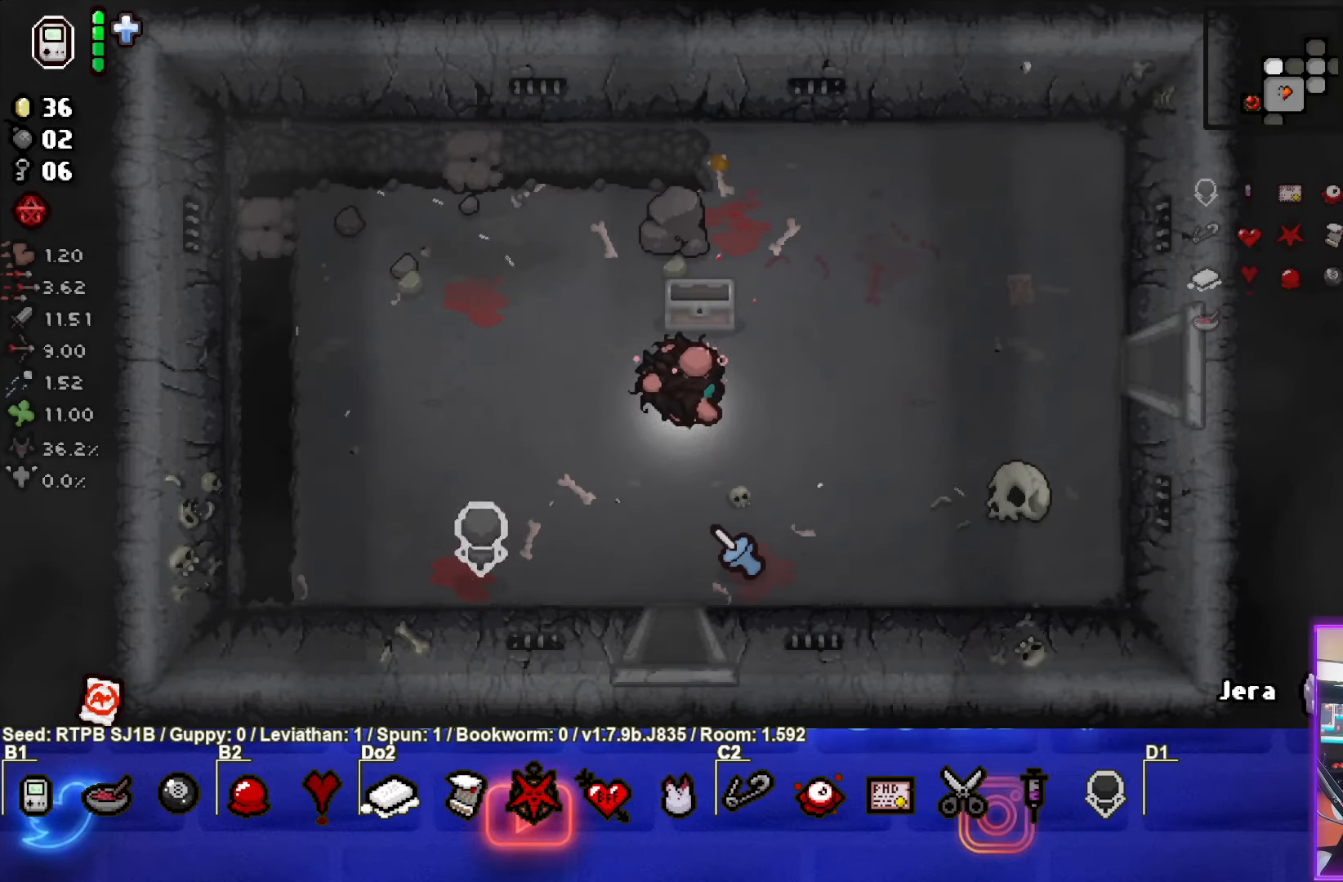
{"buttons": [], "left_stick": "right", "events": [[267, "left_stick", "right"]]}
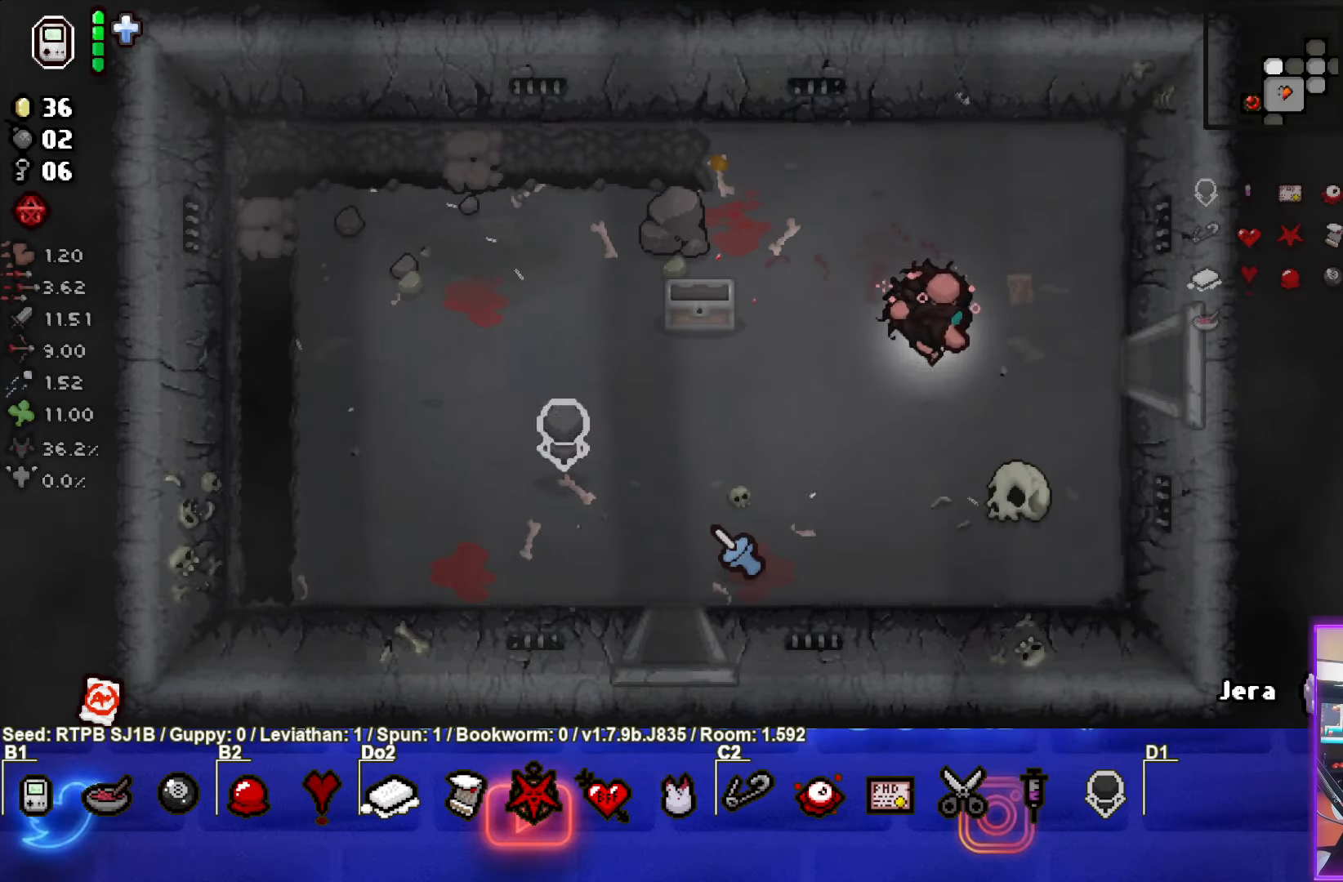
{"buttons": [], "left_stick": "right", "events": []}
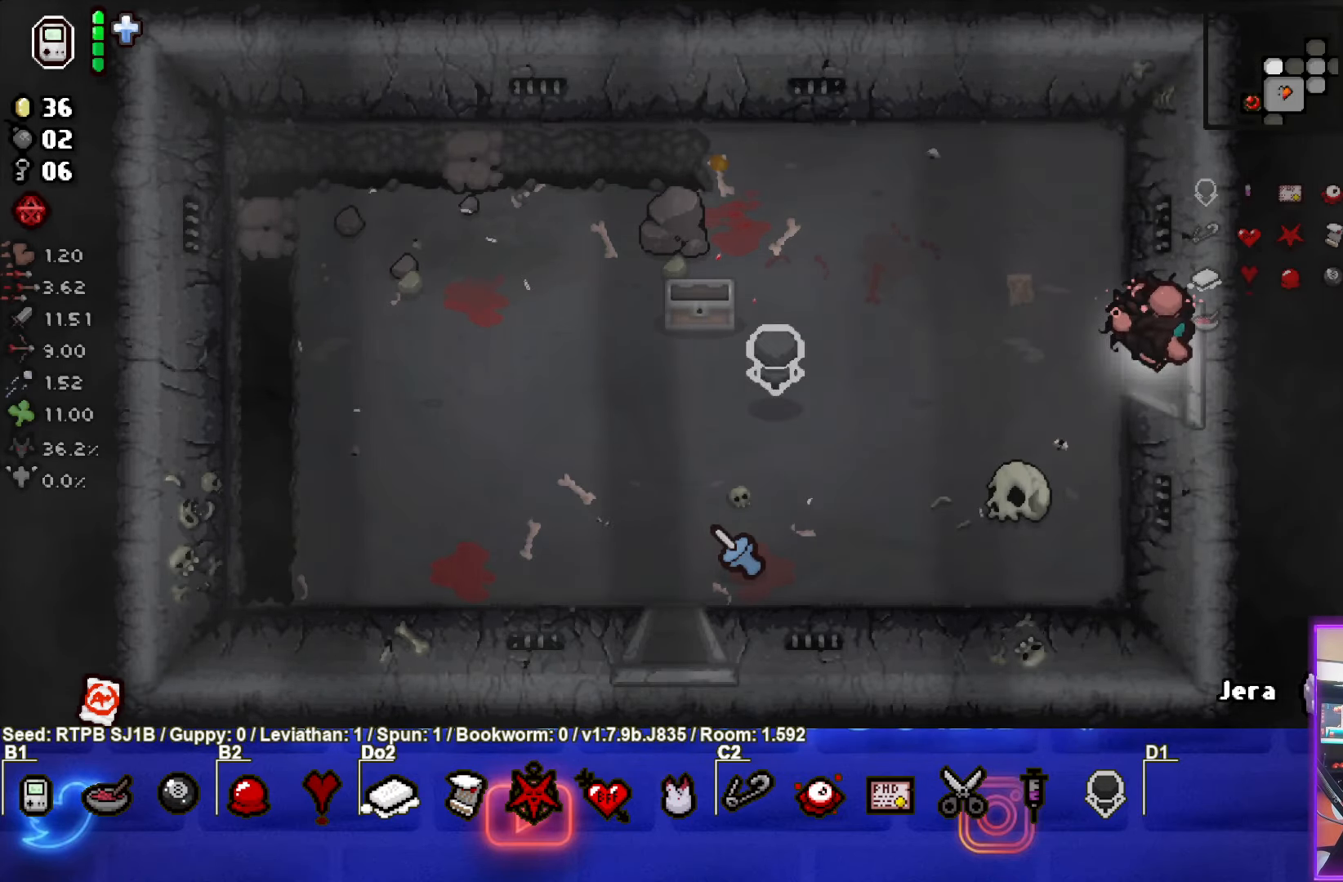
{"buttons": [], "left_stick": "center", "events": [[117, "left_stick", "center"]]}
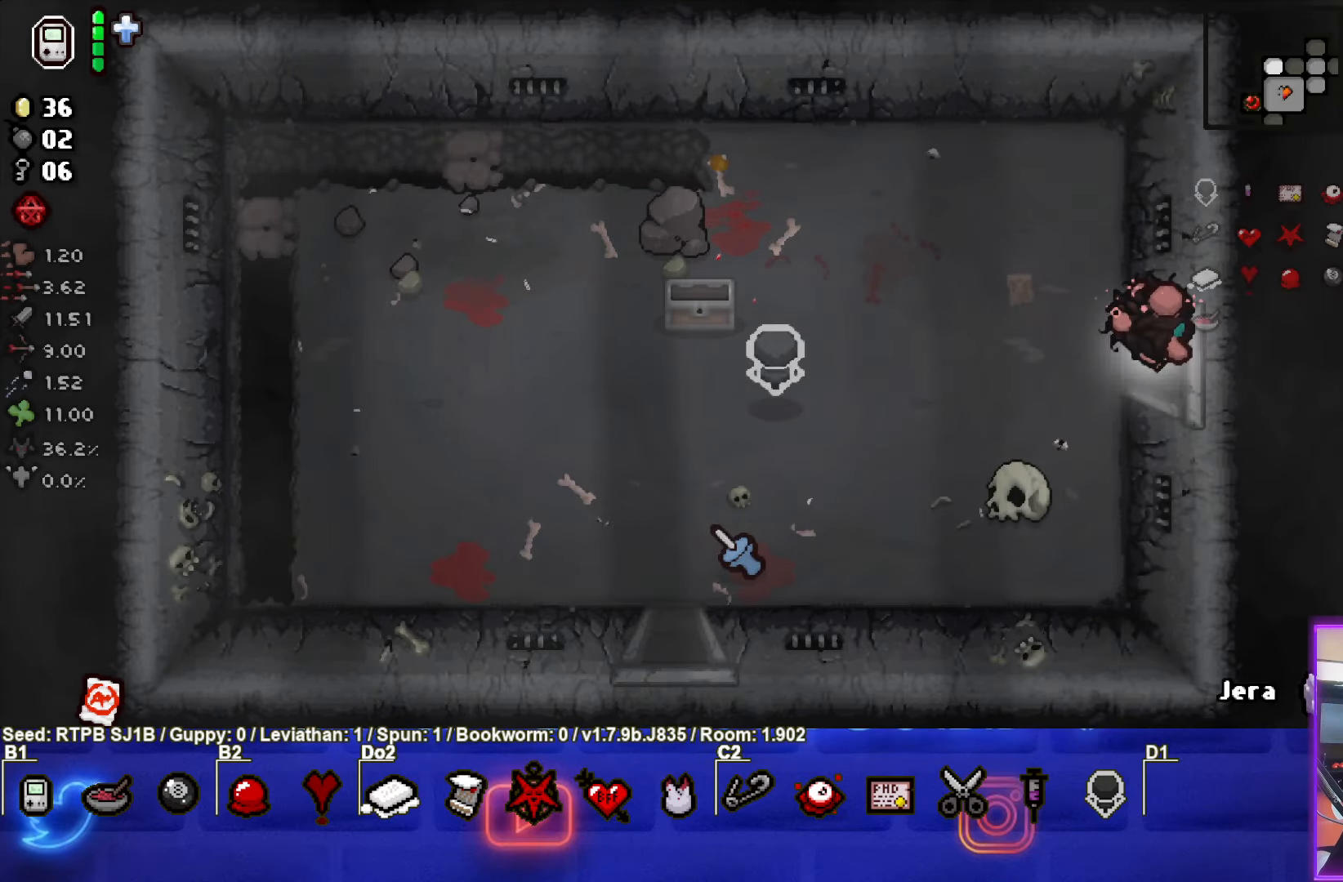
{"buttons": [], "left_stick": "center", "events": []}
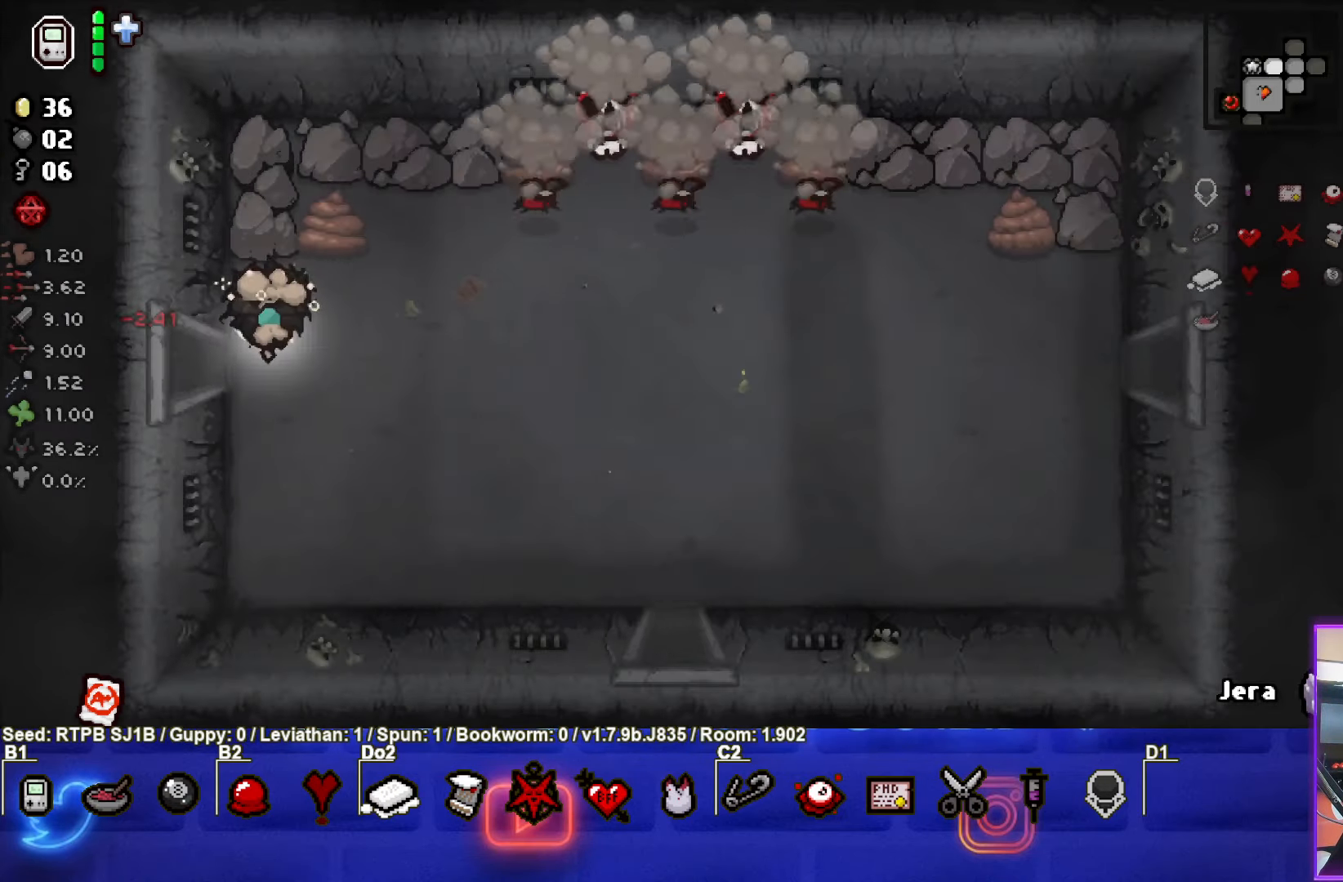
{"buttons": ["CIRCLE"], "left_stick": "center", "events": [[133, "left_stick", "up-right"], [367, "CIRCLE", "down"], [500, "left_stick", "center"]]}
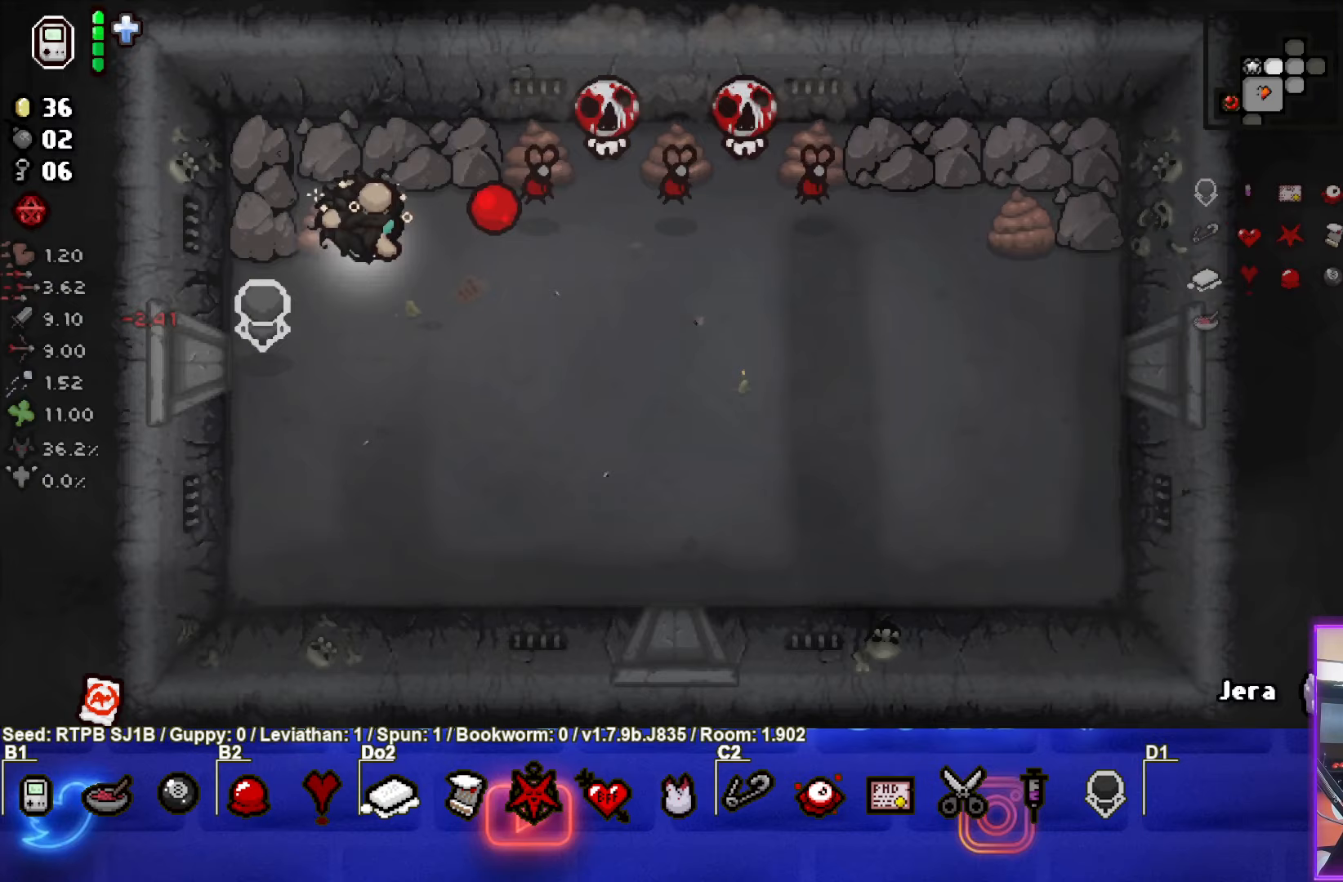
{"buttons": [], "left_stick": "down", "events": [[67, "left_stick", "left"], [250, "left_stick", "down-left"], [400, "CIRCLE", "up"], [400, "left_stick", "down"]]}
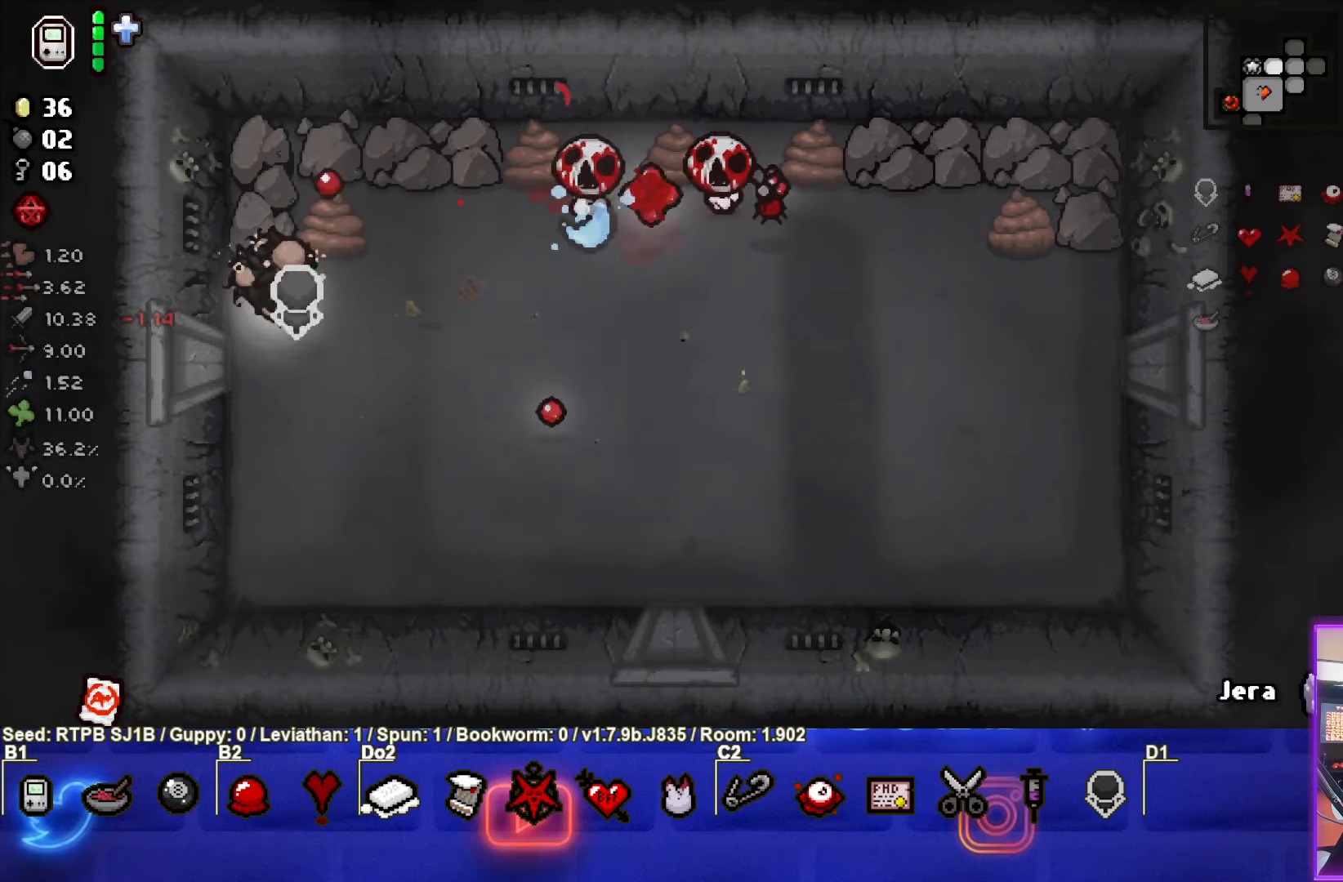
{"buttons": [], "left_stick": "down-right", "events": [[150, "left_stick", "down-right"]]}
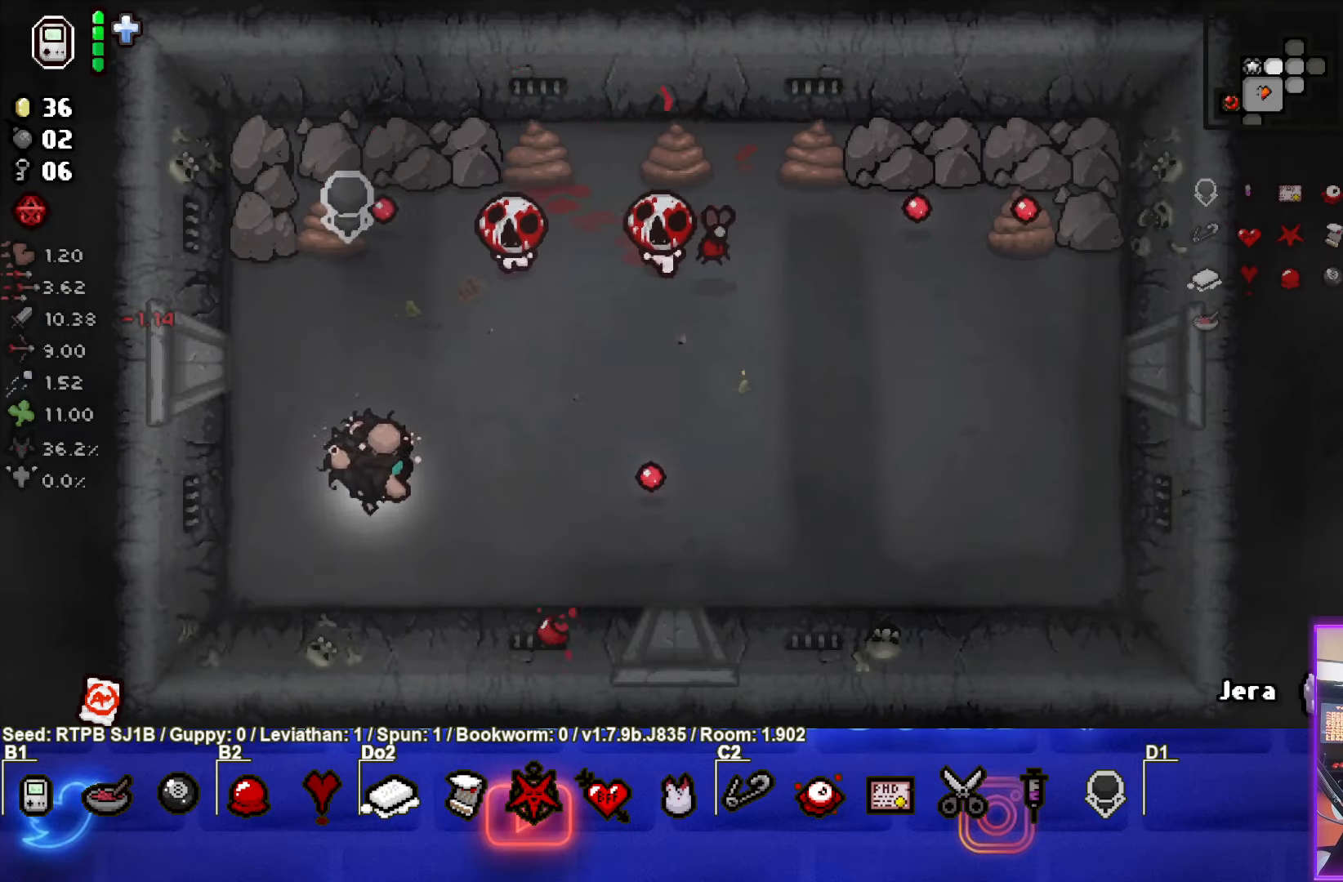
{"buttons": [], "left_stick": "right", "events": [[17, "TRIANGLE", "down"], [100, "left_stick", "center"], [183, "left_stick", "down-right"], [467, "left_stick", "right"], [500, "TRIANGLE", "up"]]}
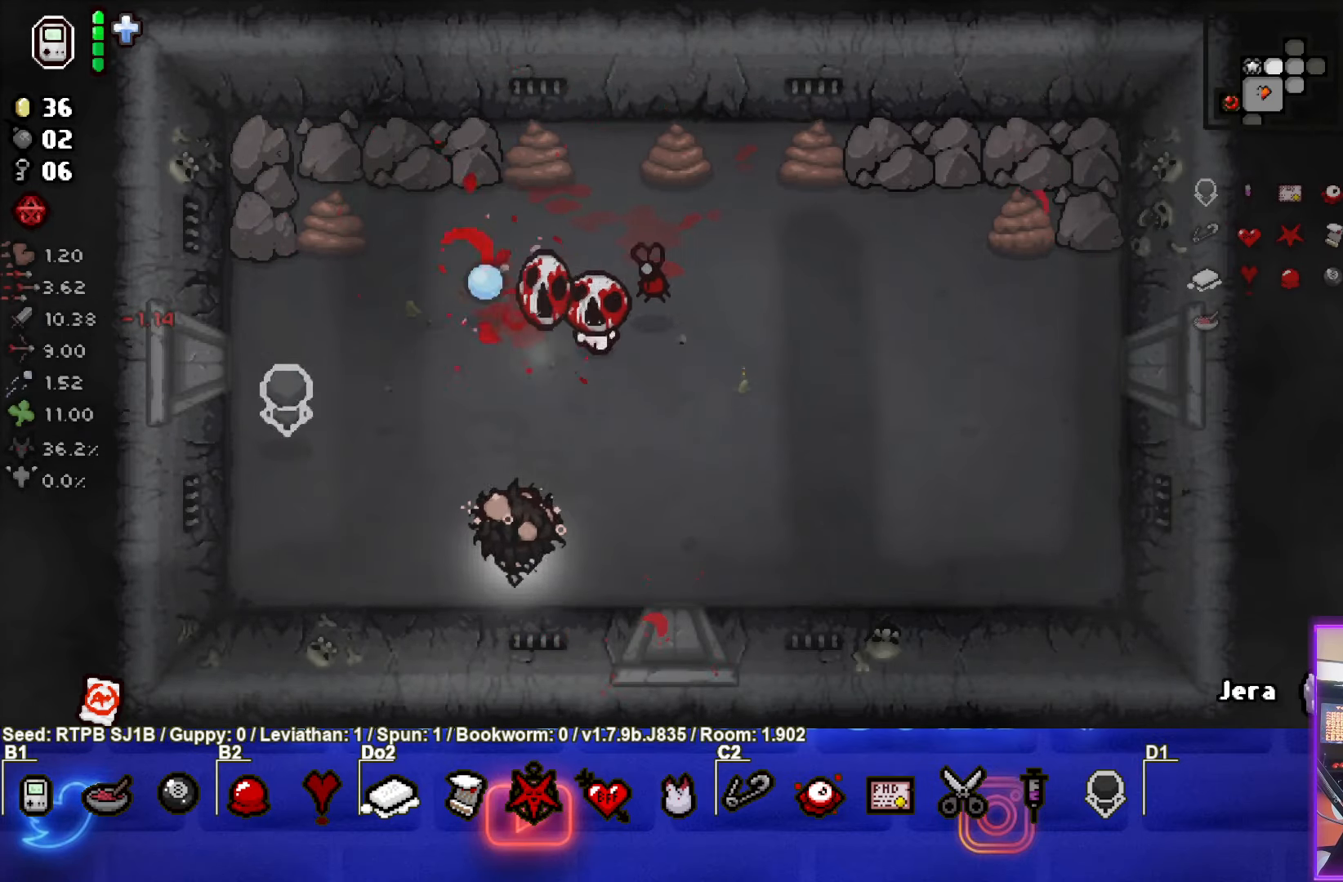
{"buttons": ["SQUARE"], "left_stick": "up-right", "events": [[483, "left_stick", "up-right"], [500, "SQUARE", "down"]]}
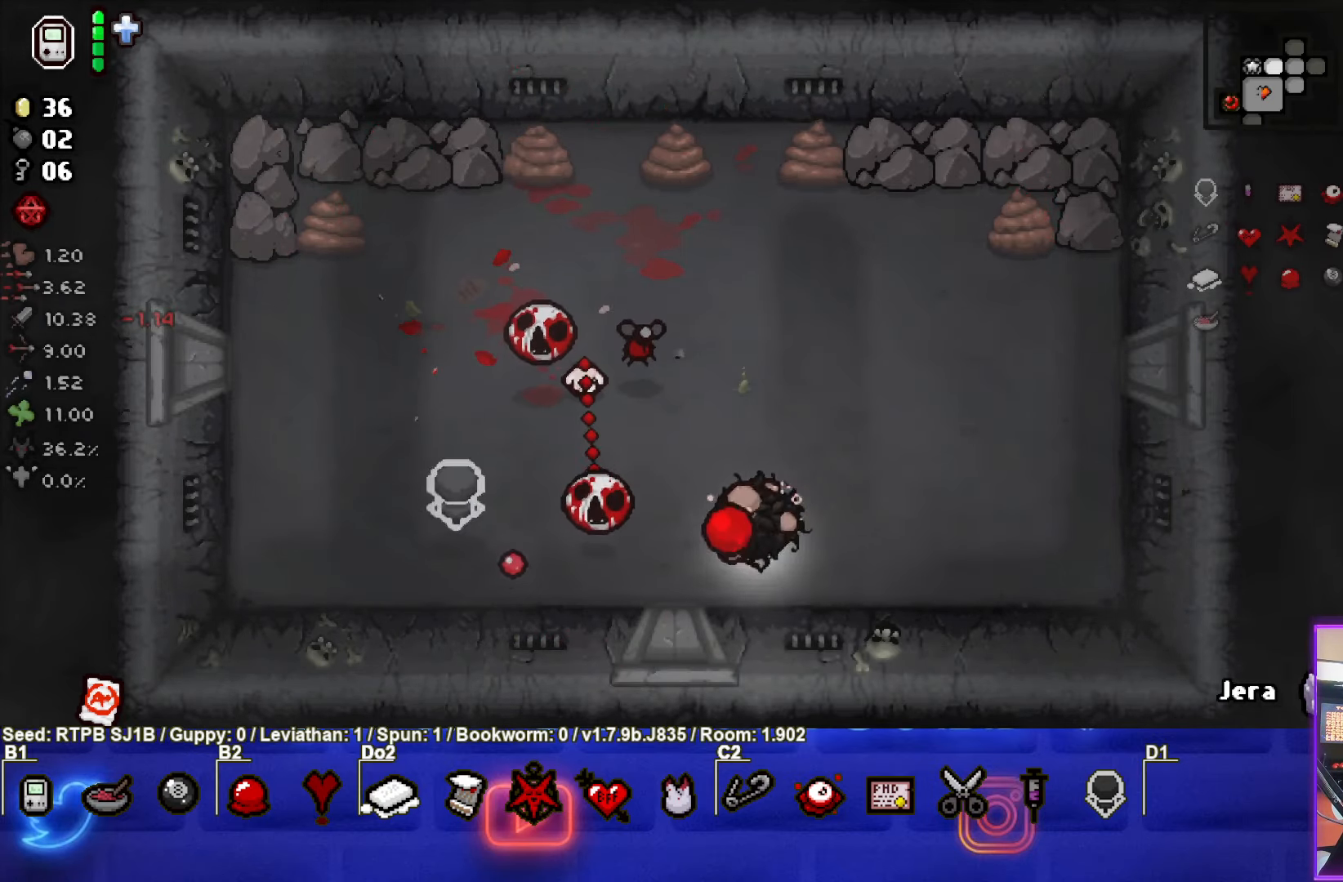
{"buttons": ["SQUARE"], "left_stick": "up-right", "events": []}
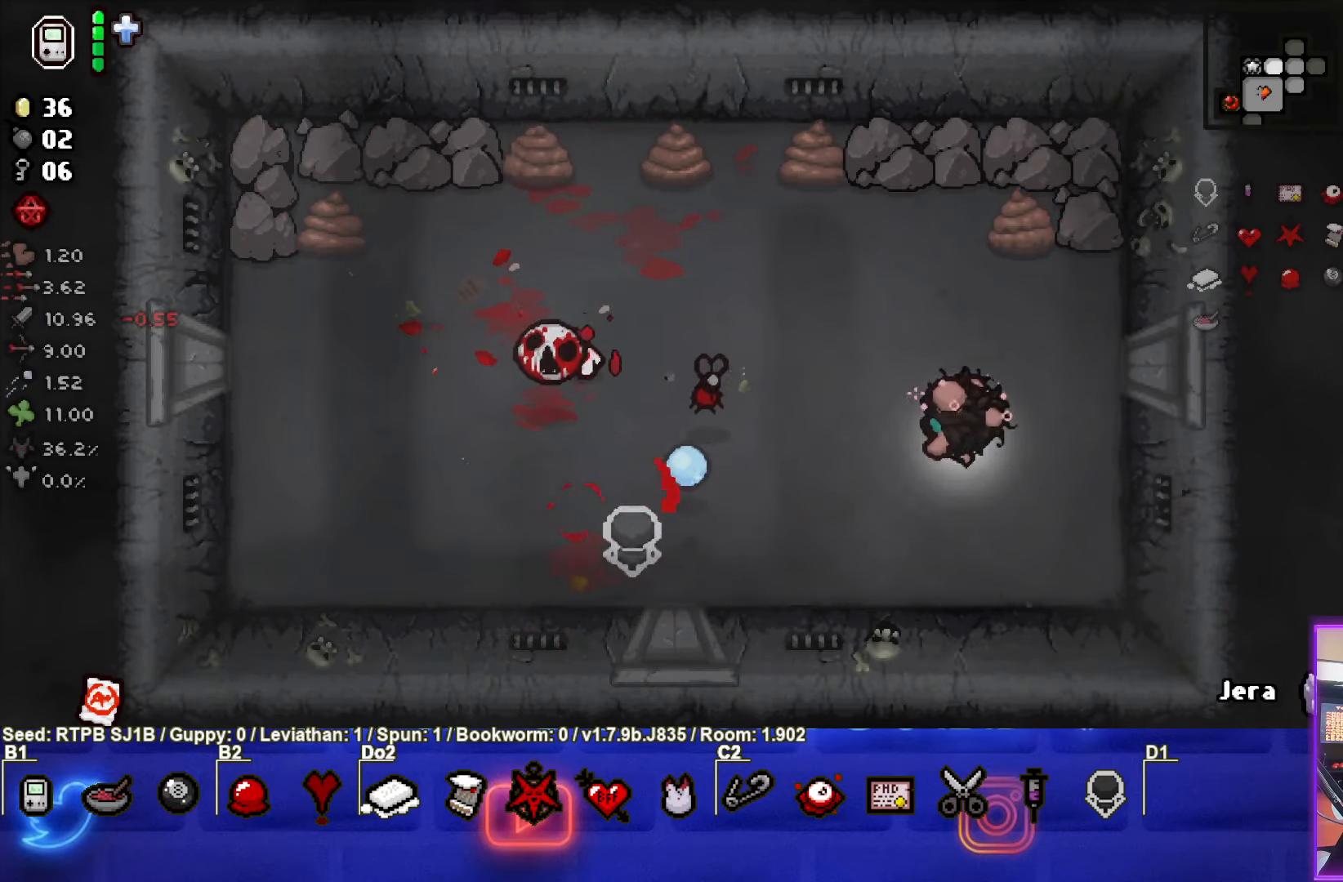
{"buttons": [], "left_stick": "up", "events": [[17, "left_stick", "center"], [133, "left_stick", "right"], [383, "left_stick", "up"], [417, "SQUARE", "up"]]}
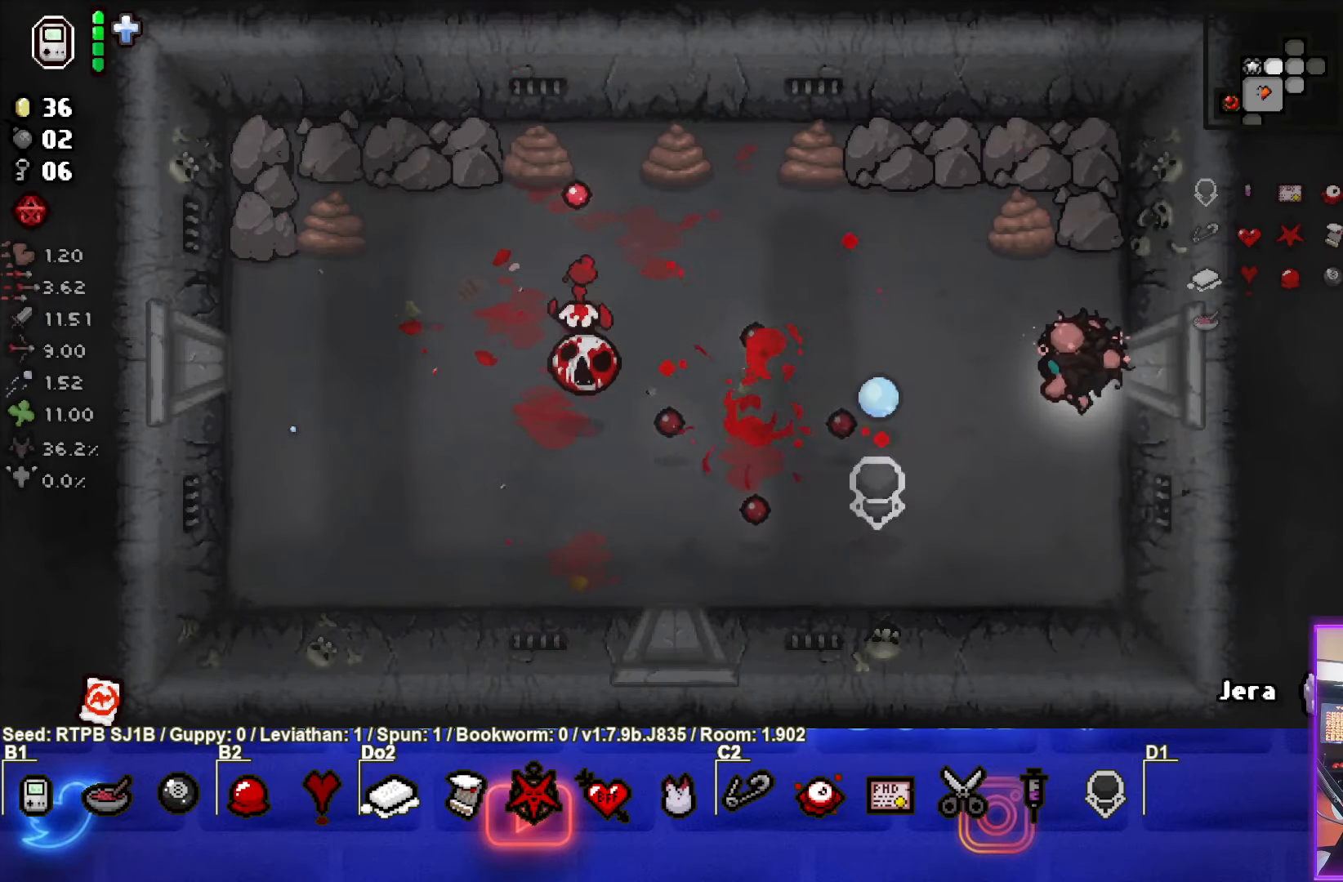
{"buttons": [], "left_stick": "left", "events": [[233, "left_stick", "left"]]}
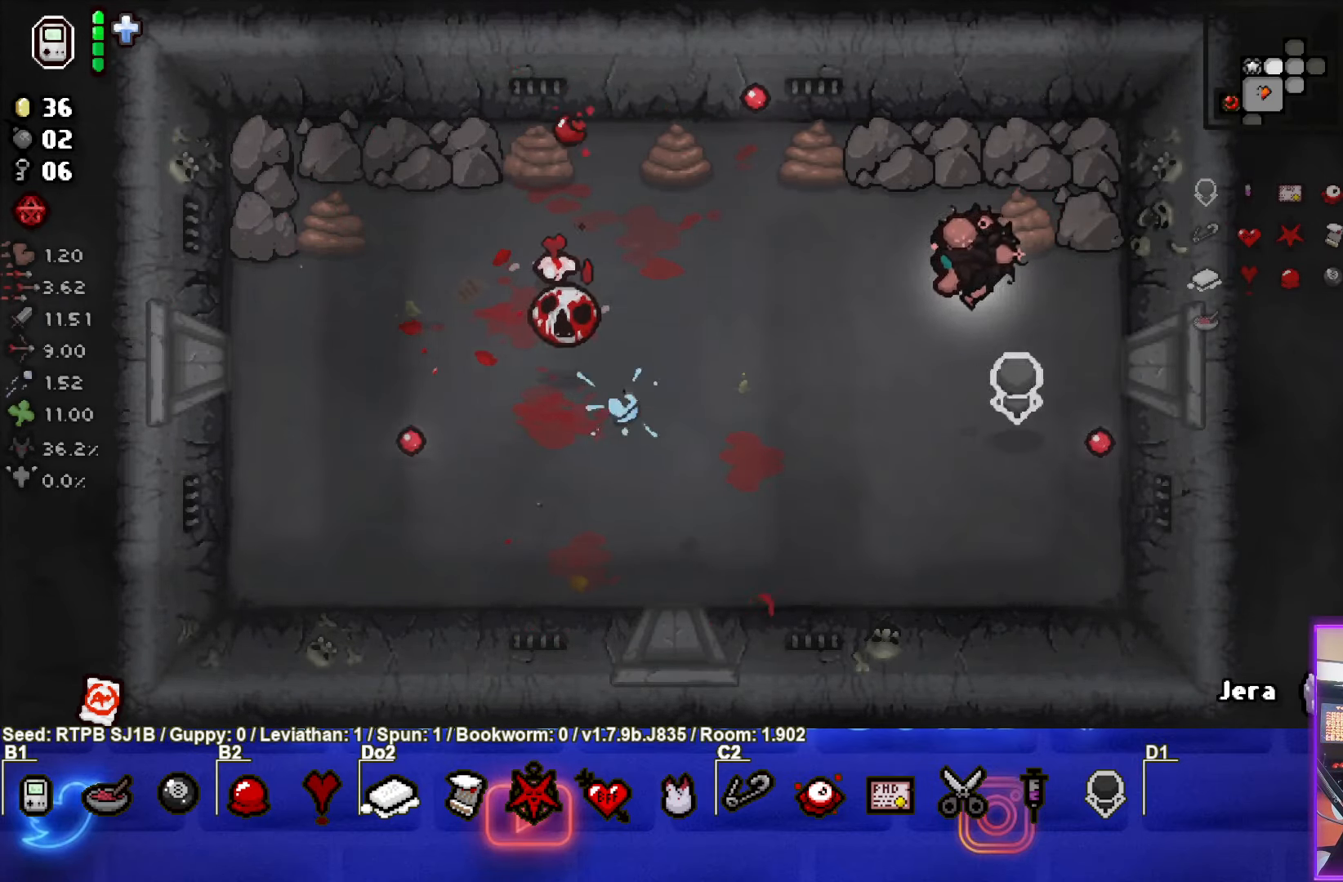
{"buttons": ["SQUARE"], "left_stick": "center", "events": [[83, "SQUARE", "down"], [150, "left_stick", "center"], [233, "left_stick", "up-right"], [450, "left_stick", "center"]]}
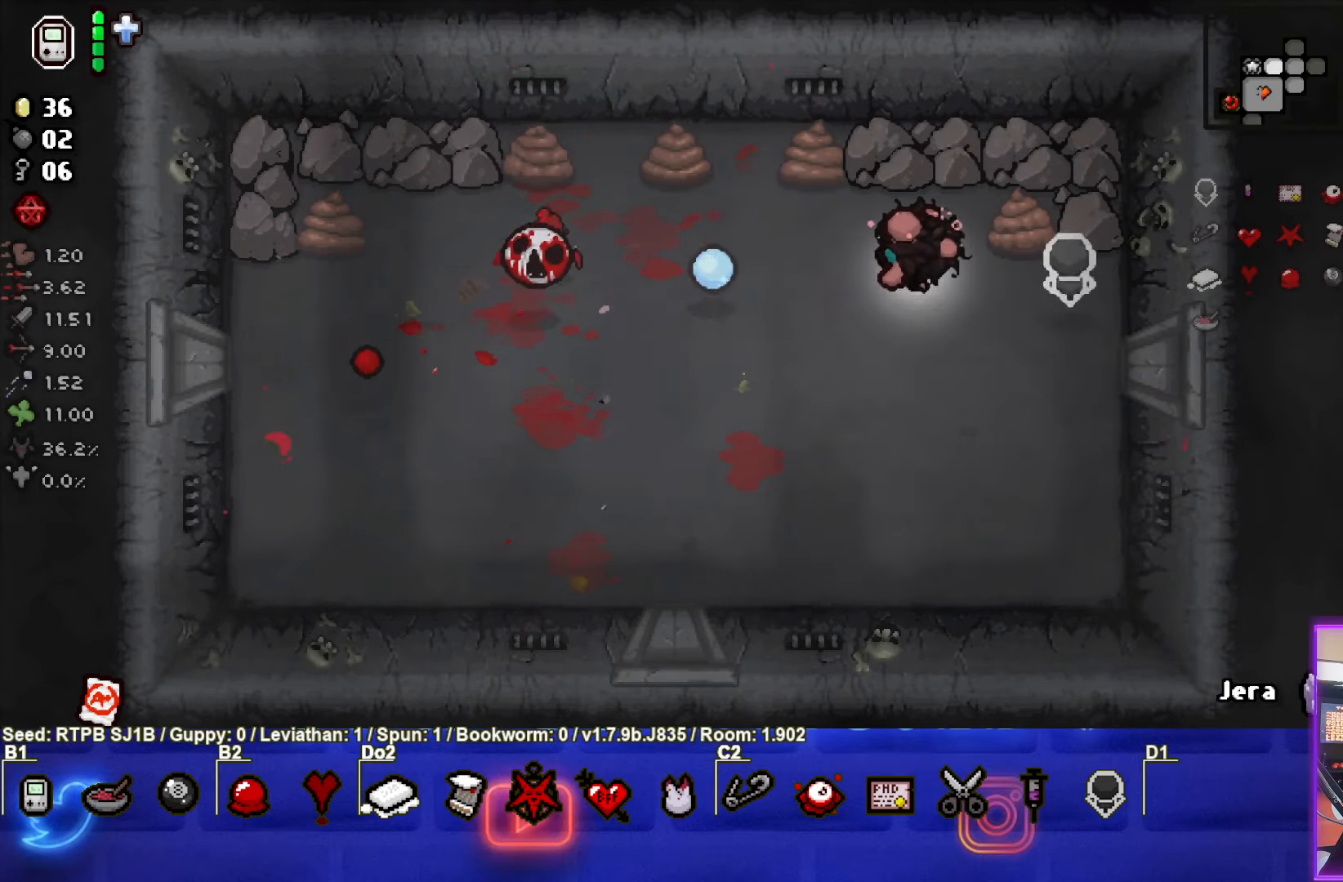
{"buttons": [], "left_stick": "down-left", "events": [[83, "left_stick", "down-right"], [300, "left_stick", "down"], [317, "SQUARE", "up"], [450, "left_stick", "down-left"]]}
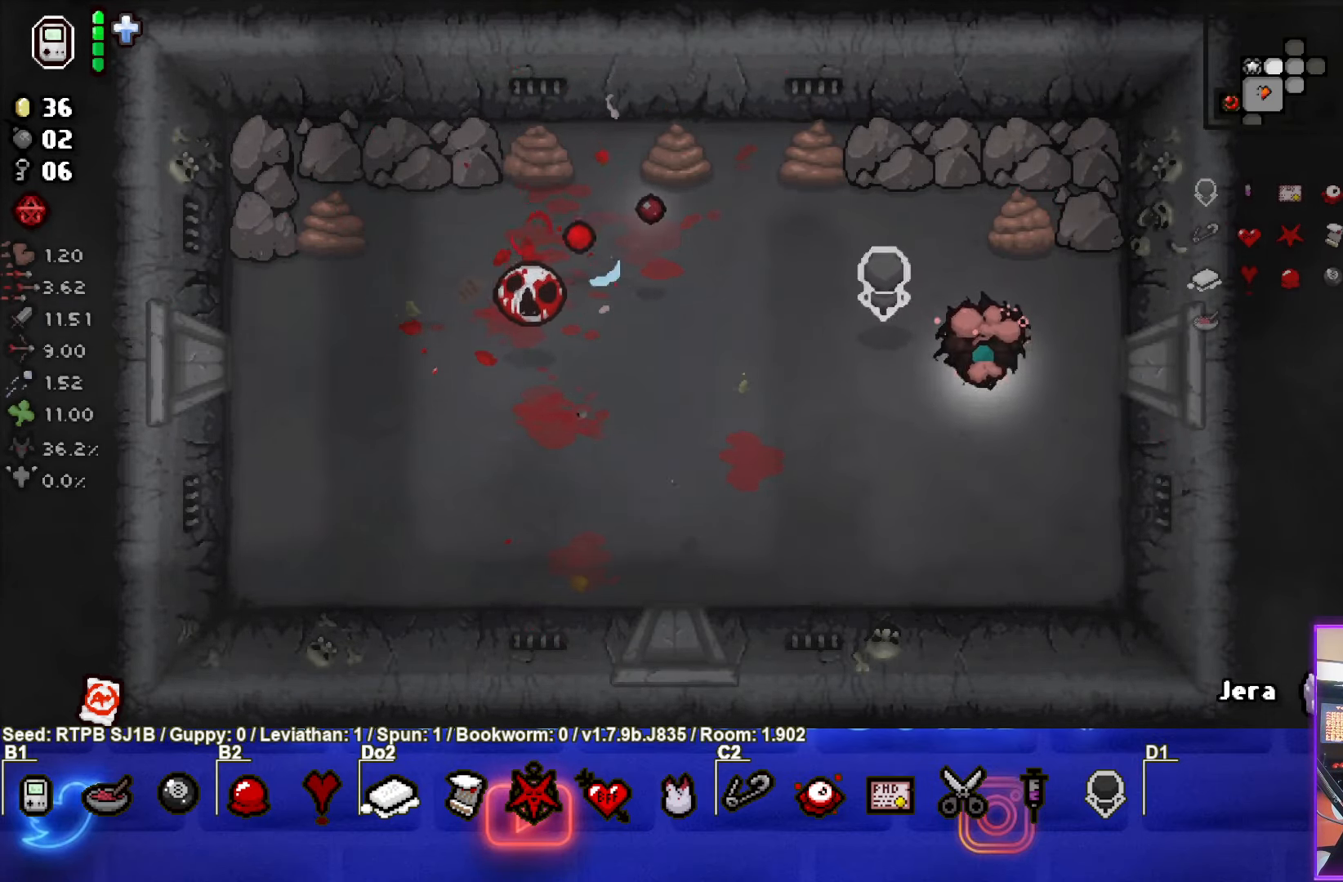
{"buttons": ["SQUARE"], "left_stick": "down-left", "events": [[200, "left_stick", "center"], [283, "left_stick", "down"], [383, "SQUARE", "down"], [383, "left_stick", "center"], [433, "left_stick", "down-left"]]}
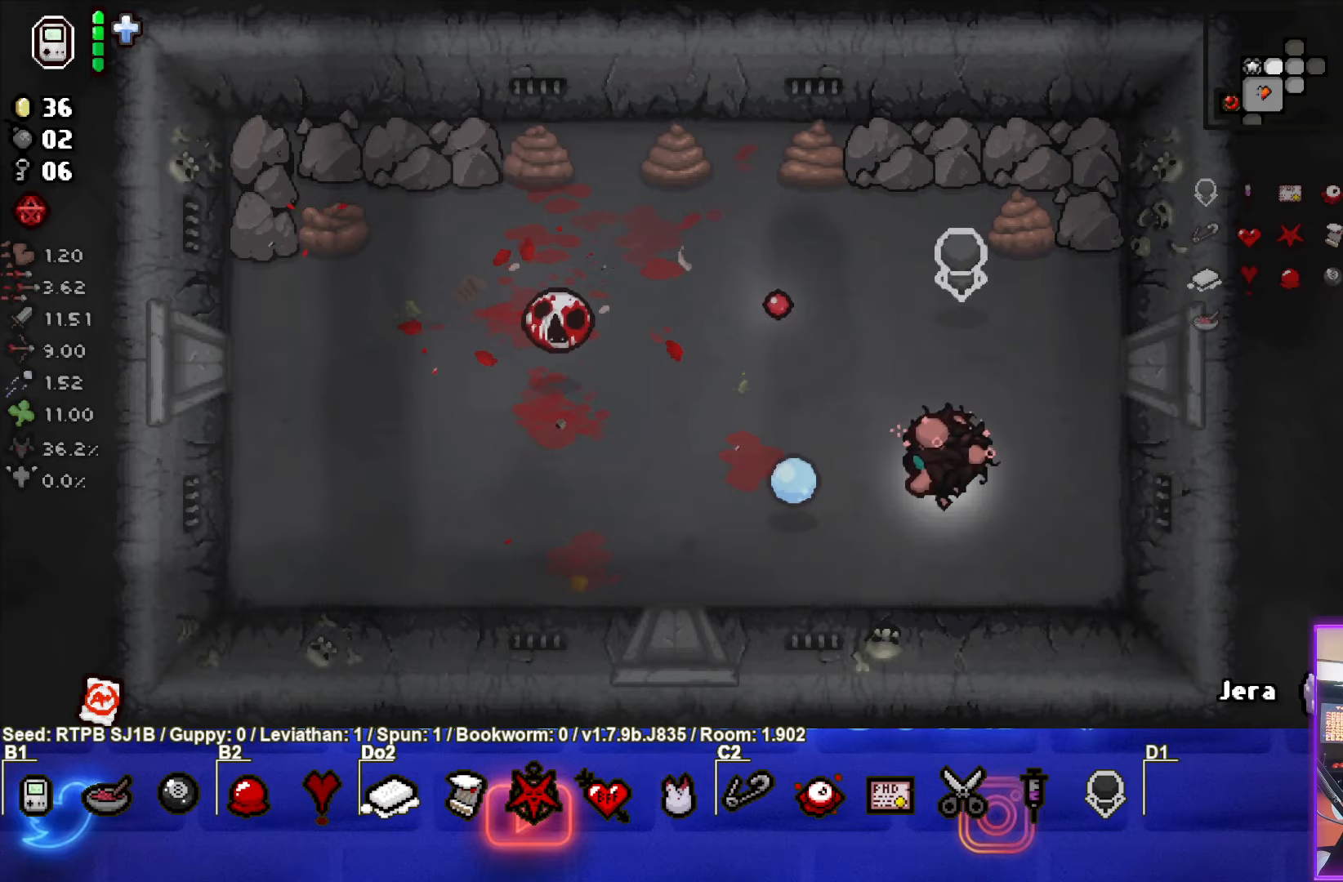
{"buttons": [], "left_stick": "up", "events": [[83, "SQUARE", "up"], [233, "left_stick", "center"], [333, "left_stick", "up"]]}
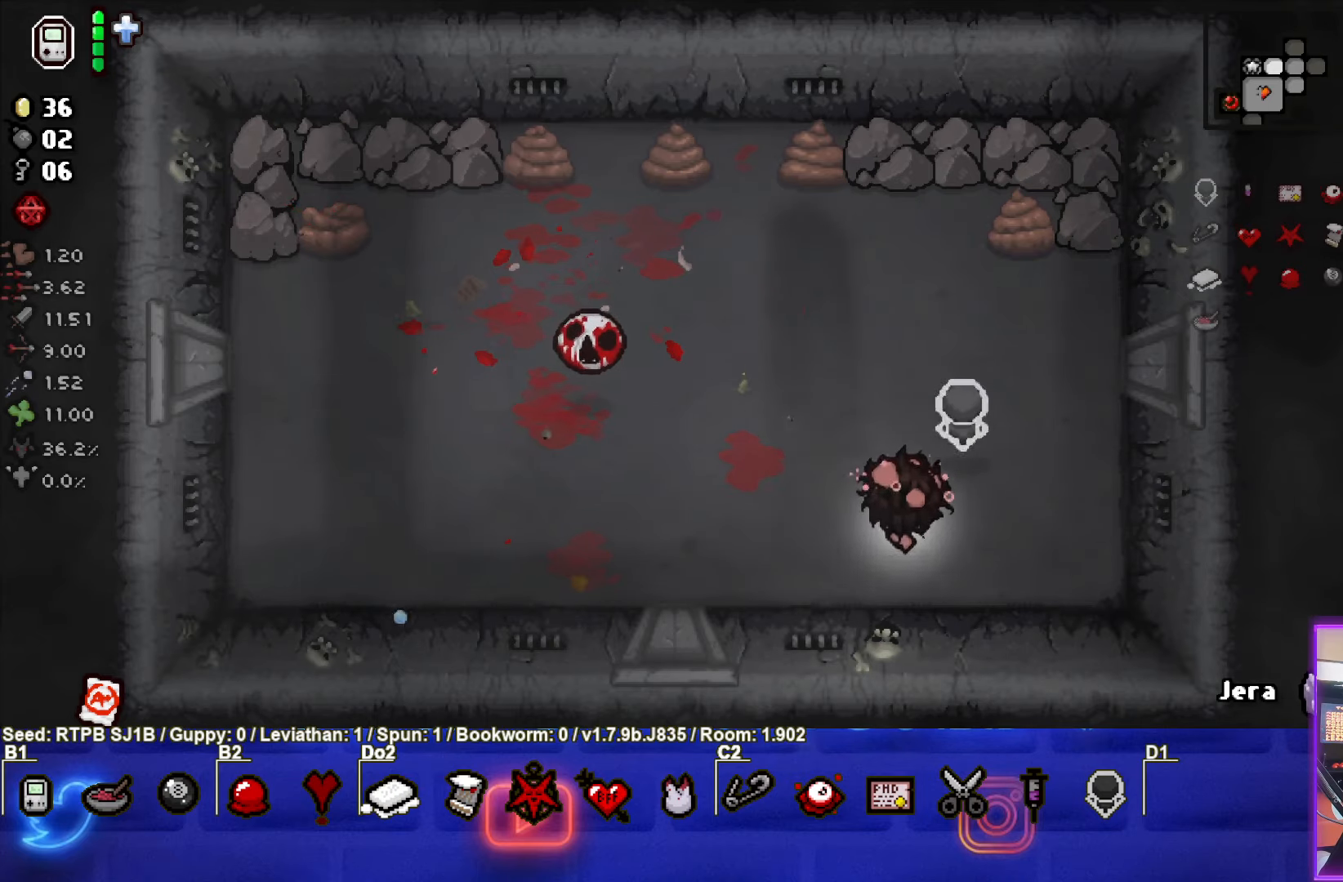
{"buttons": [], "left_stick": "up-right", "events": [[100, "SQUARE", "down"], [117, "left_stick", "center"], [250, "left_stick", "up-right"], [383, "SQUARE", "up"]]}
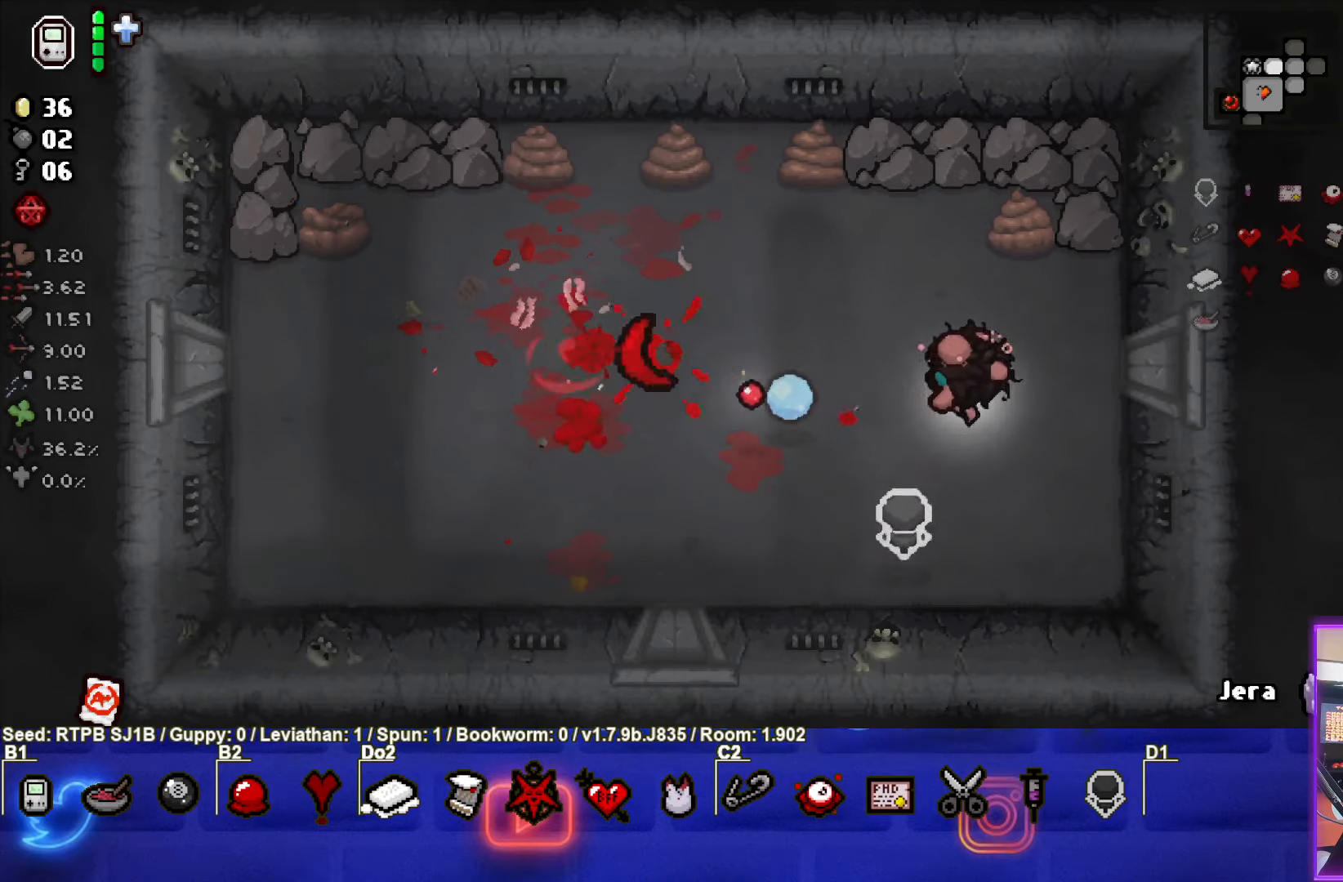
{"buttons": [], "left_stick": "down-left", "events": [[33, "left_stick", "up"], [350, "left_stick", "left"], [483, "left_stick", "down-left"]]}
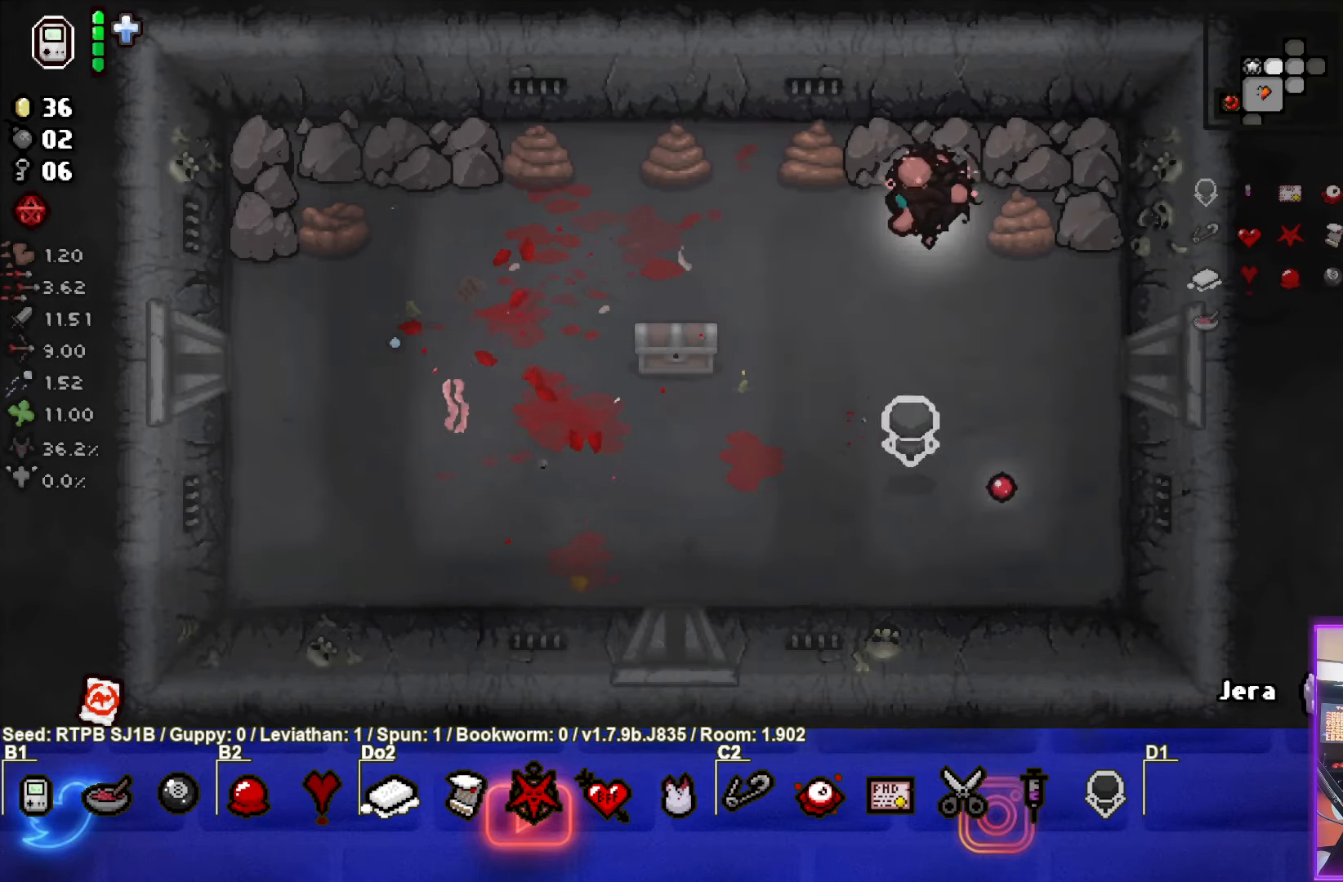
{"buttons": [], "left_stick": "down-left", "events": []}
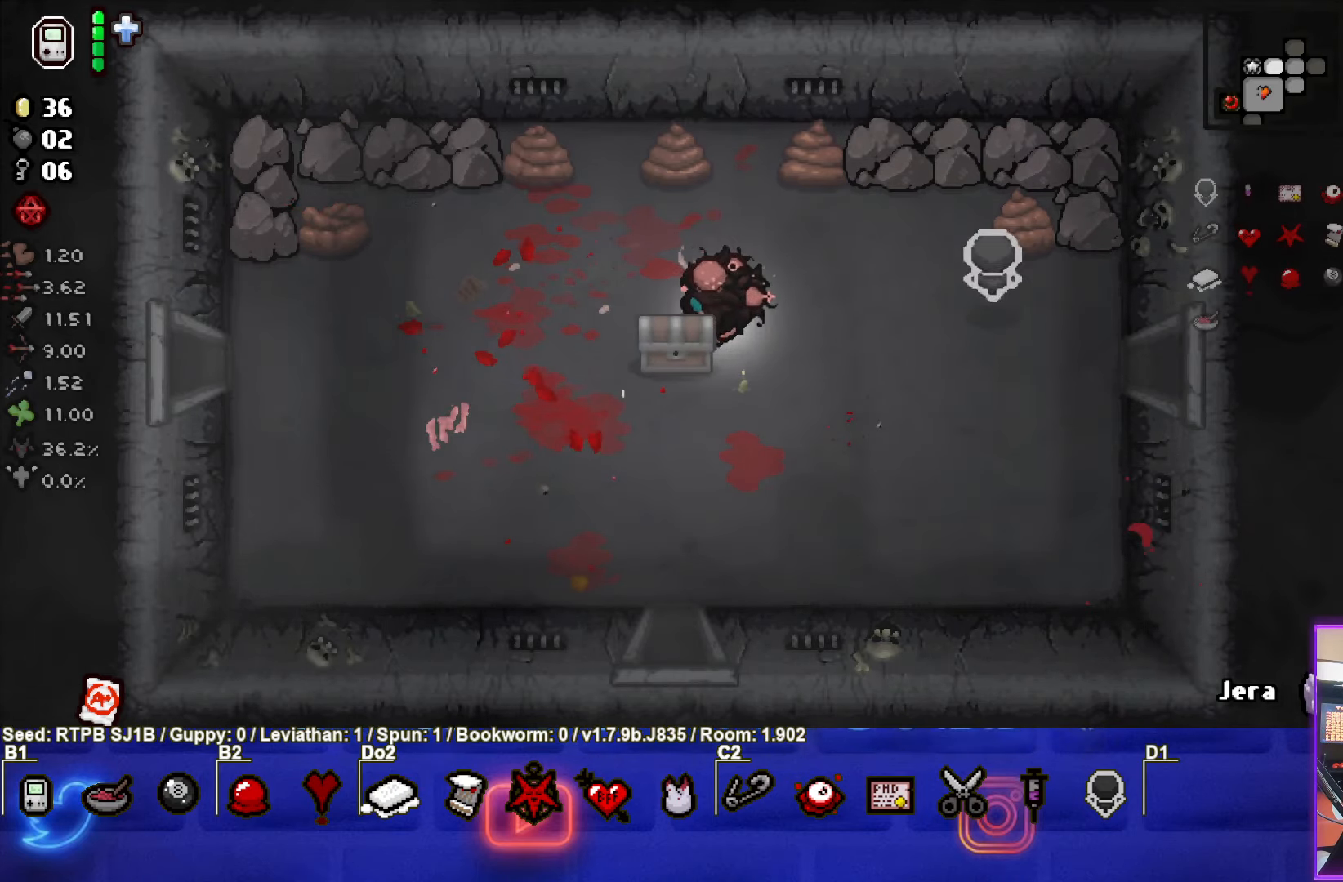
{"buttons": [], "left_stick": "center", "events": [[350, "left_stick", "center"]]}
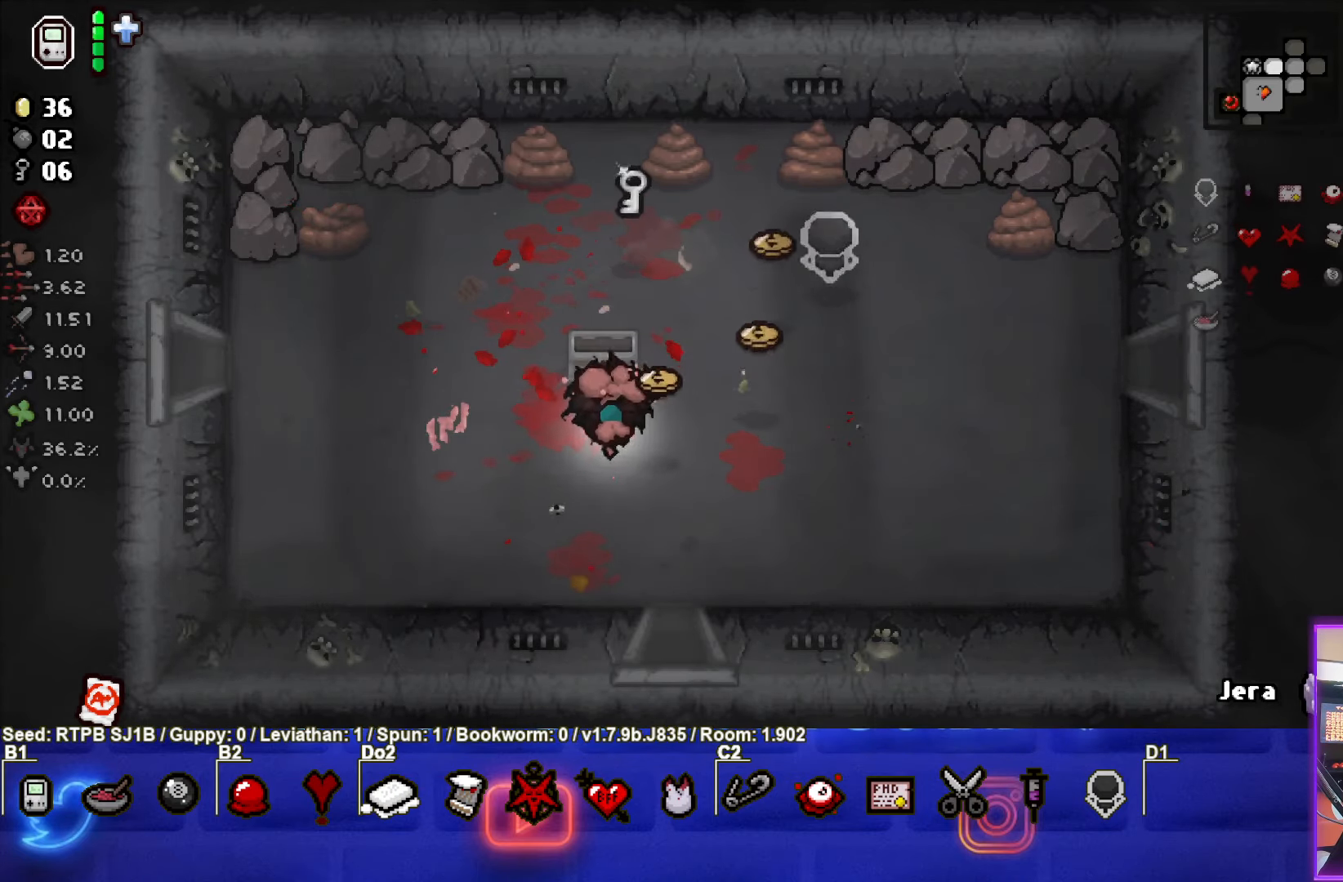
{"buttons": [], "left_stick": "up-right", "events": [[83, "left_stick", "down-right"], [233, "left_stick", "right"], [467, "left_stick", "up-right"]]}
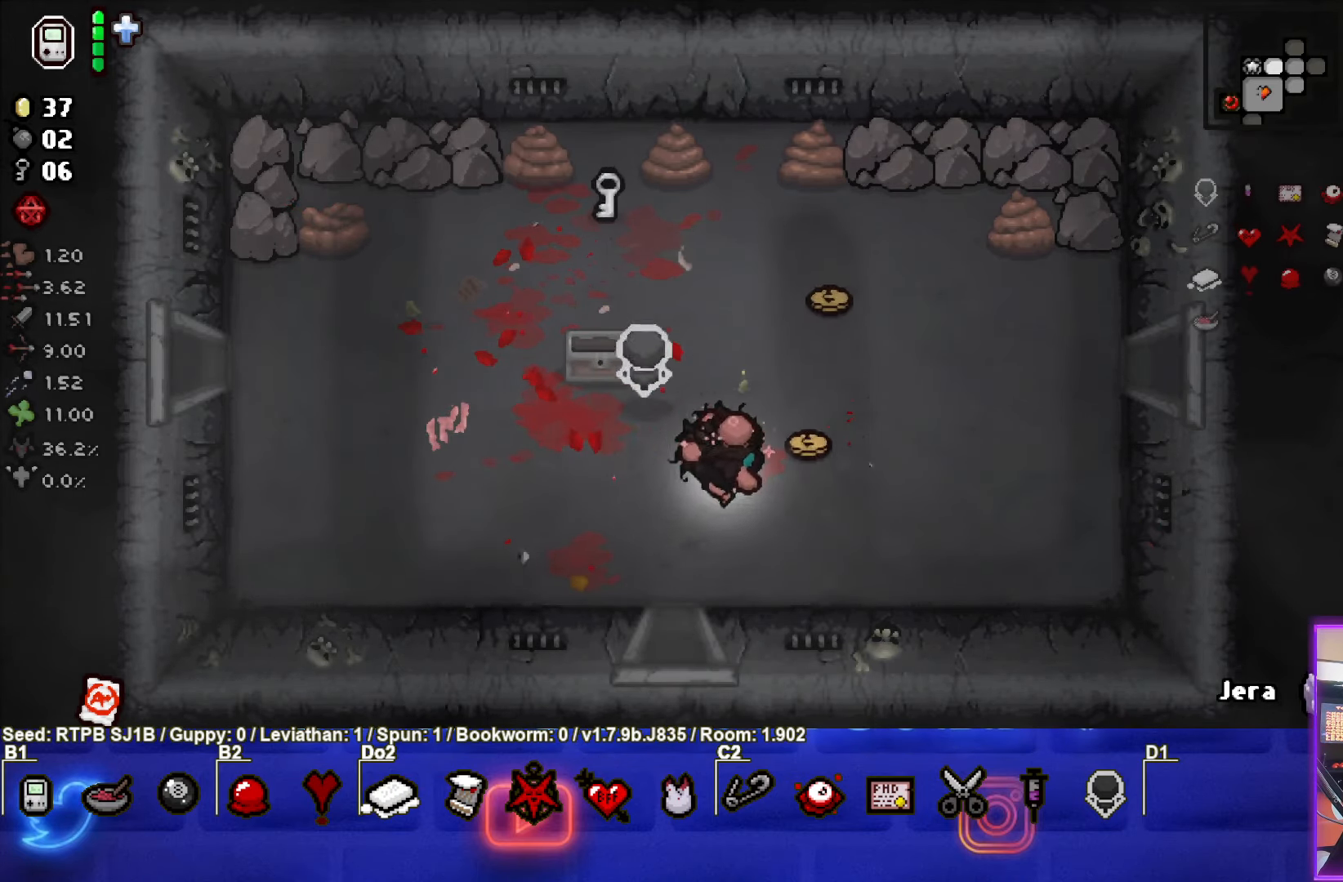
{"buttons": [], "left_stick": "up", "events": [[250, "left_stick", "up"]]}
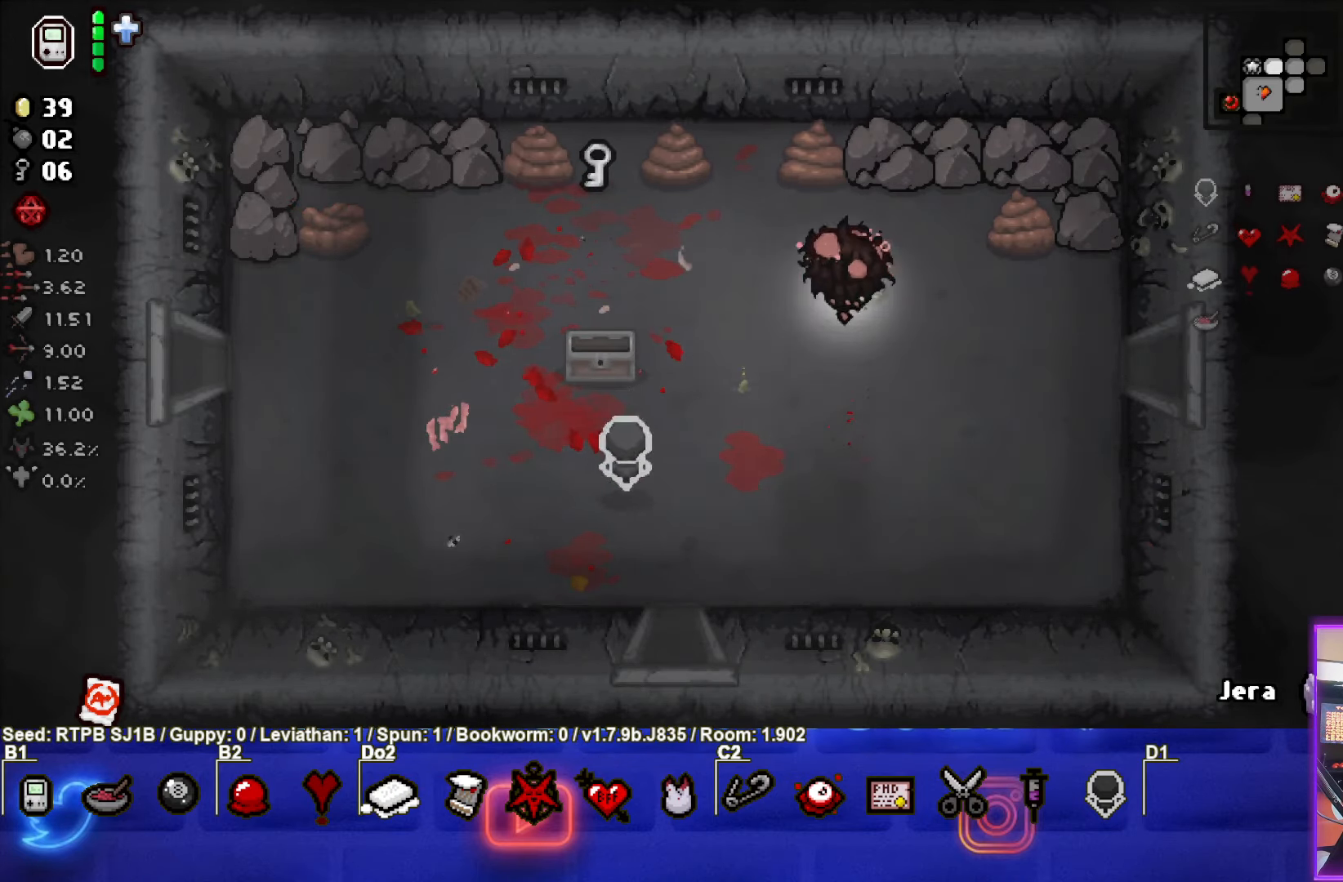
{"buttons": [], "left_stick": "up-left", "events": [[17, "left_stick", "up-left"]]}
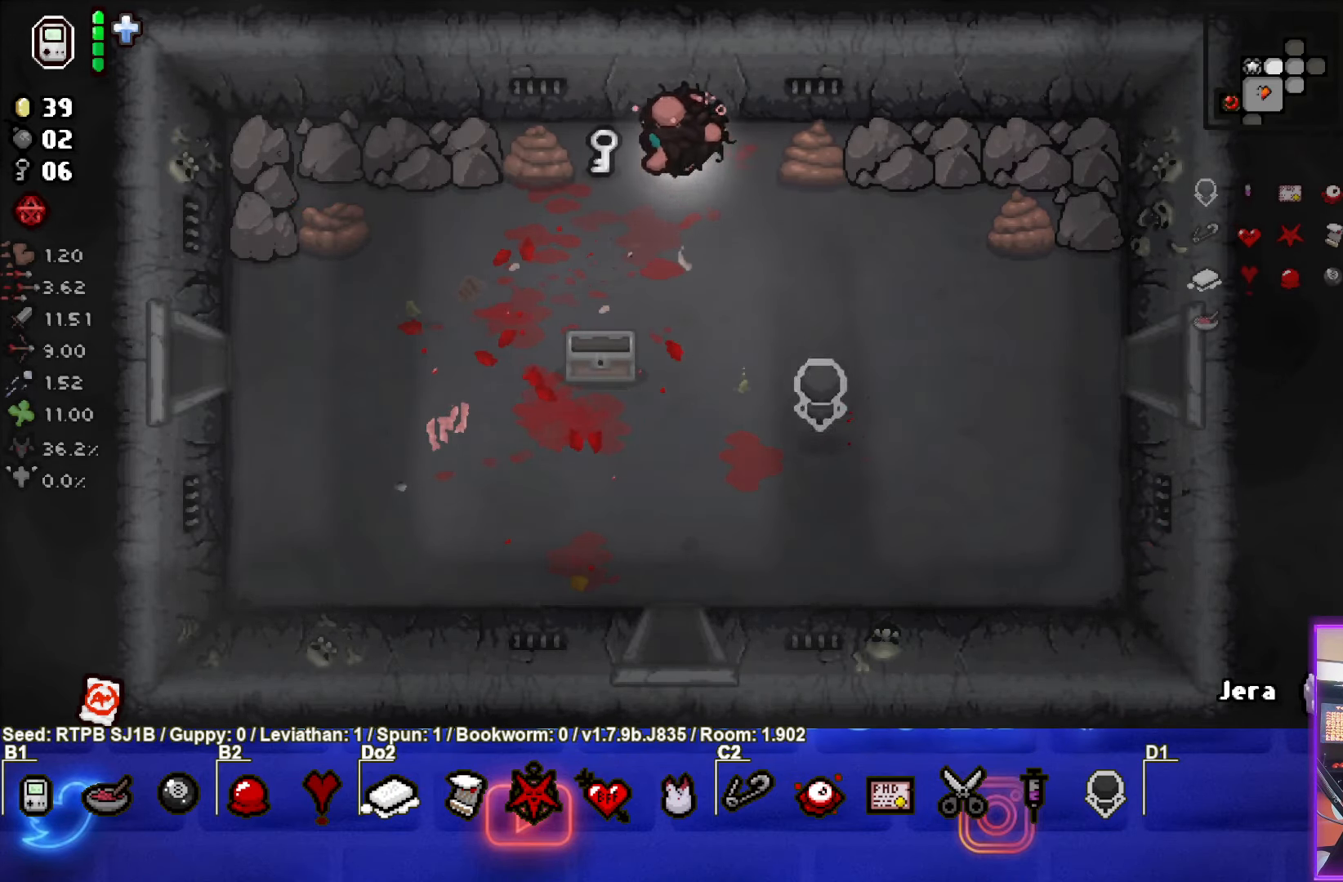
{"buttons": [], "left_stick": "down-right", "events": [[183, "left_stick", "down-left"], [300, "left_stick", "down-right"]]}